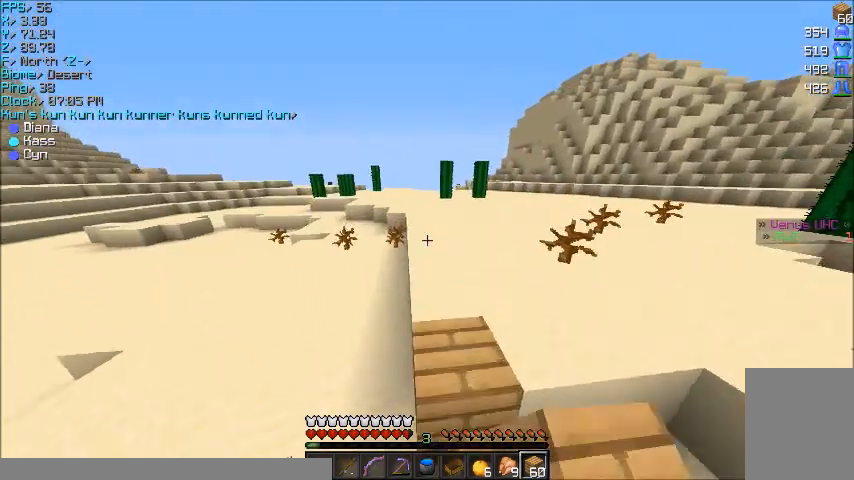
Gameplay with keyboard and mouse; each line is a JSON object with the keys and mouse buttons held at the frame after it. "events" lists presses ("down") and releases ("up") of "a", "d", "s", "w", "mouse_left" and "mouse_right" between this image and that frame as [ms after this image, input, new state], when the widget could be followed in between. "mouse_left", "mouse_right" = the "left", "right" buttons of the "mouse" list. No other keys are recorded. Fast repeated clicks can show as one long hold. Mouse movement is not recorded.
{"keys": ["w"], "mouse": [], "events": []}
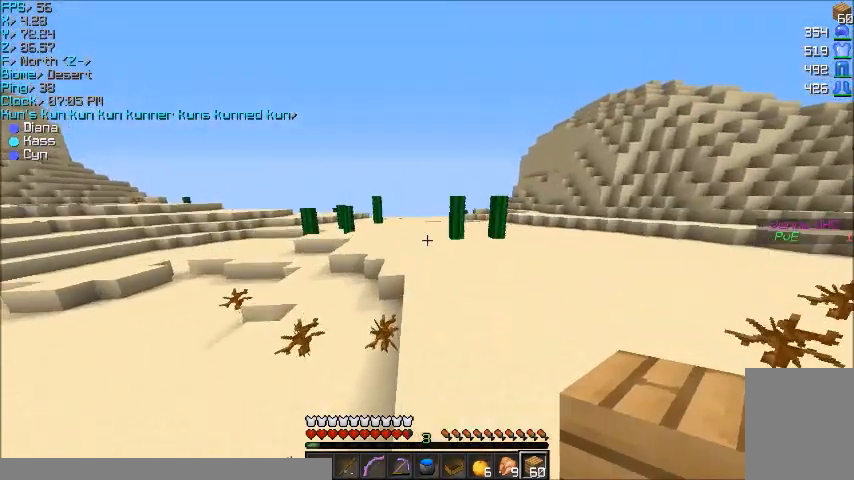
{"keys": ["w"], "mouse": [], "events": []}
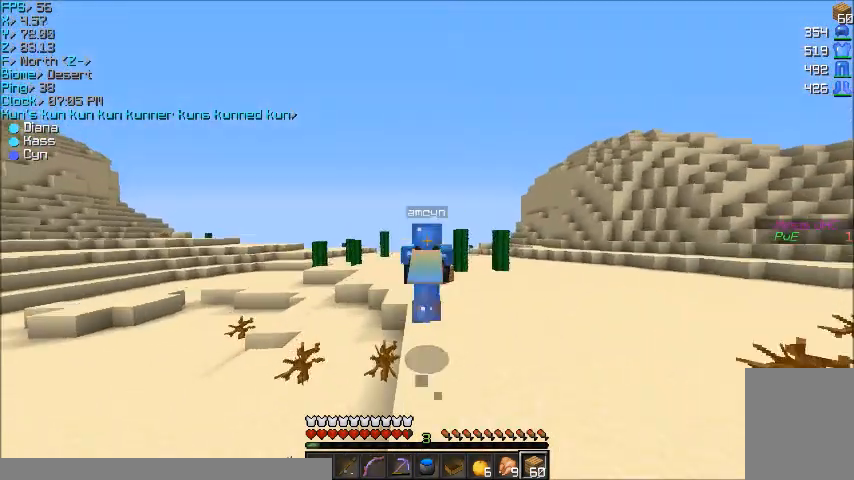
{"keys": ["w"], "mouse": [], "events": []}
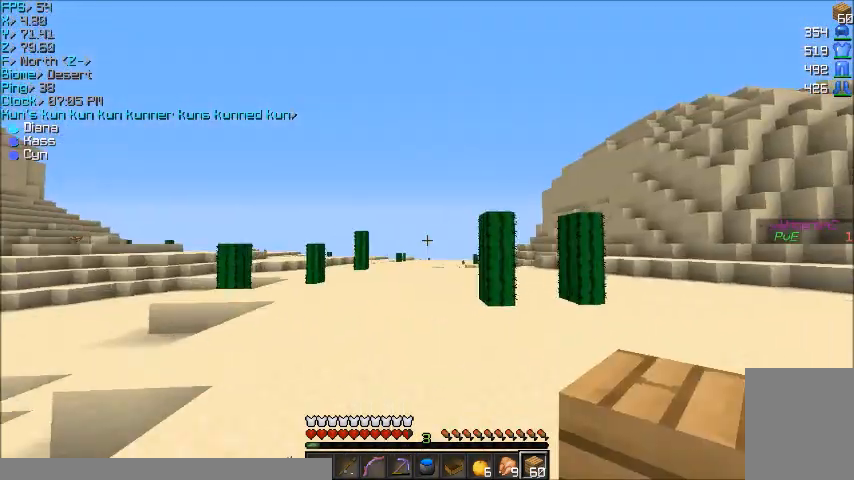
{"keys": ["w"], "mouse": [], "events": []}
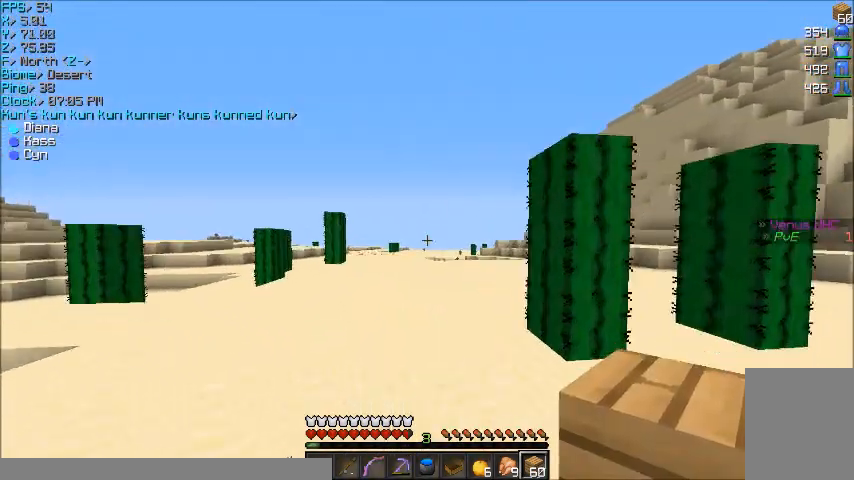
{"keys": ["w"], "mouse": [], "events": []}
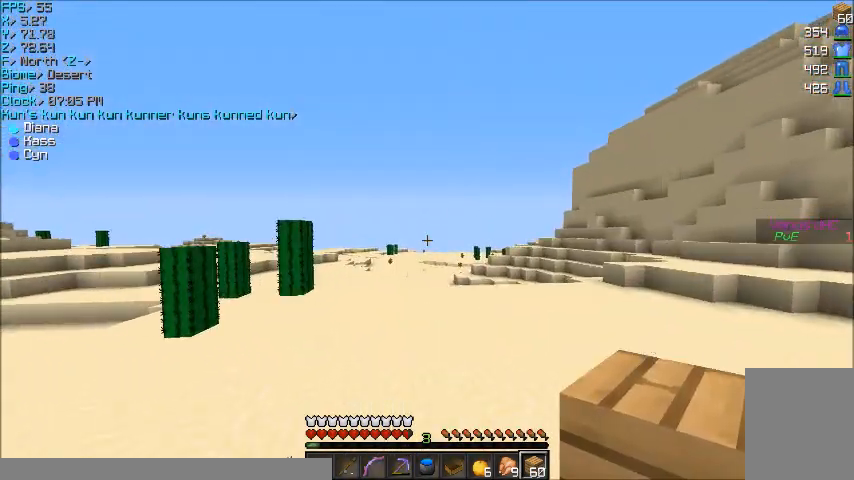
{"keys": ["w"], "mouse": [], "events": []}
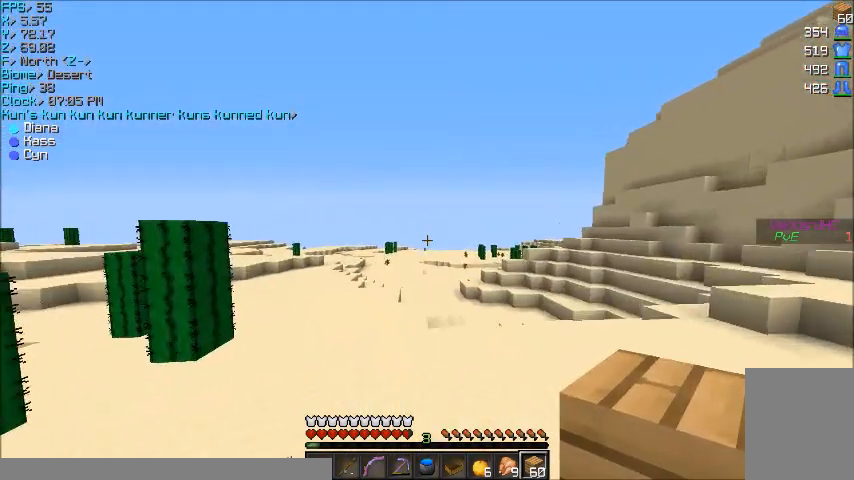
{"keys": ["w"], "mouse": [], "events": [[34, "mouse_left", "down"], [134, "mouse_left", "up"]]}
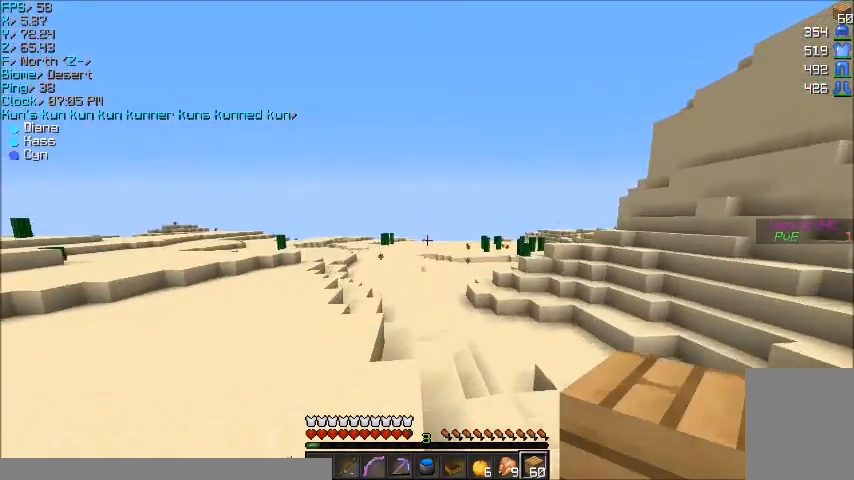
{"keys": ["w"], "mouse": ["left"], "events": [[200, "mouse_left", "down"], [333, "mouse_left", "up"], [400, "mouse_left", "down"]]}
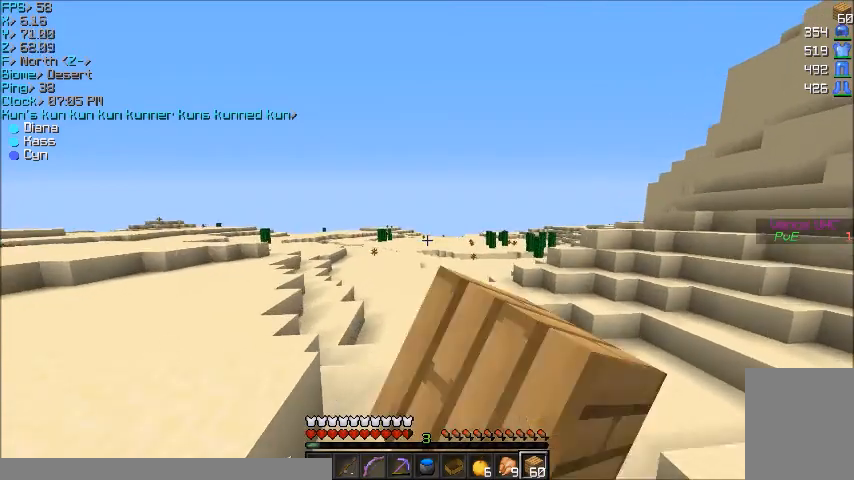
{"keys": ["w"], "mouse": [], "events": [[33, "mouse_left", "up"]]}
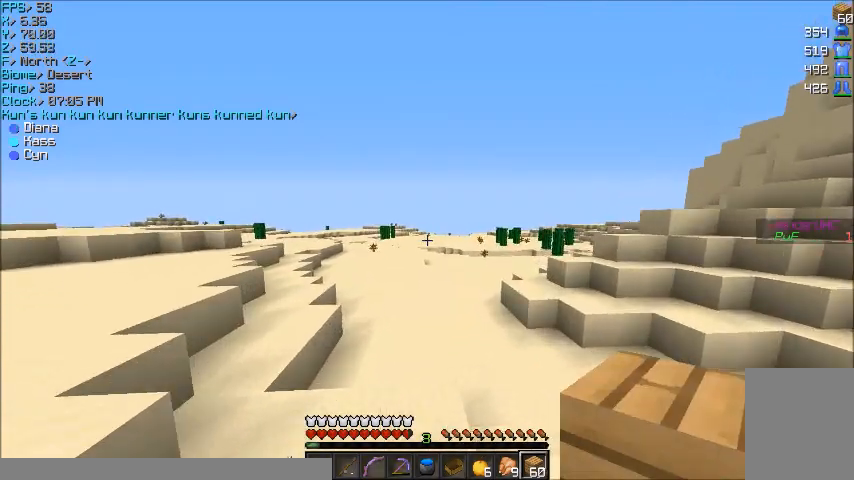
{"keys": ["w"], "mouse": [], "events": []}
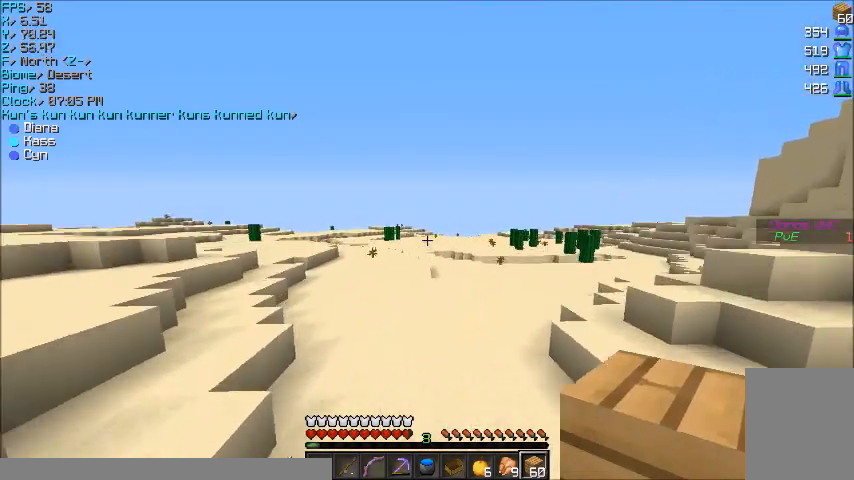
{"keys": ["w"], "mouse": [], "events": []}
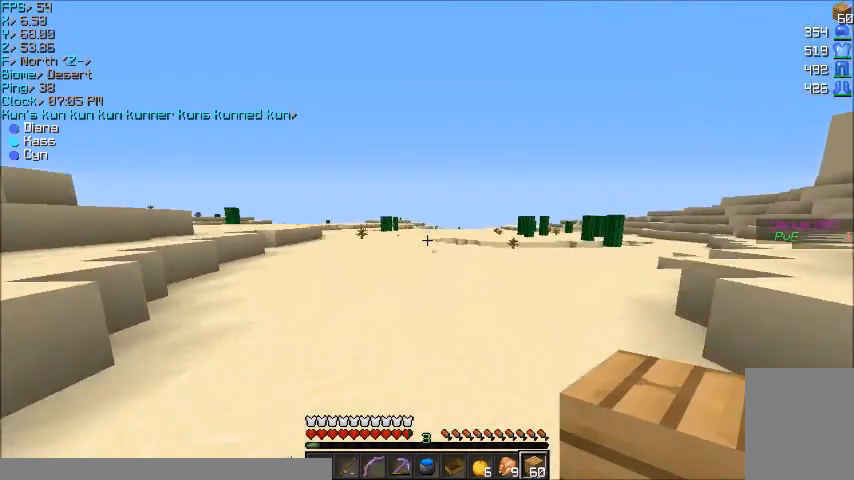
{"keys": ["w"], "mouse": [], "events": []}
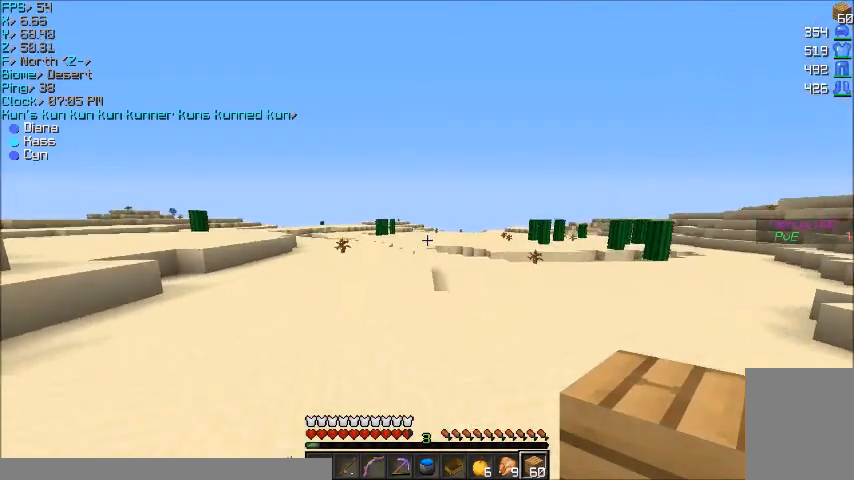
{"keys": ["w"], "mouse": [], "events": []}
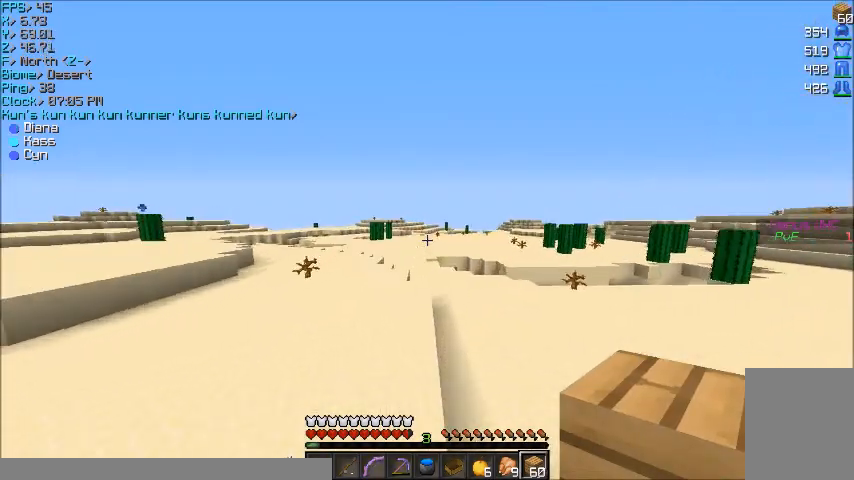
{"keys": ["w"], "mouse": [], "events": []}
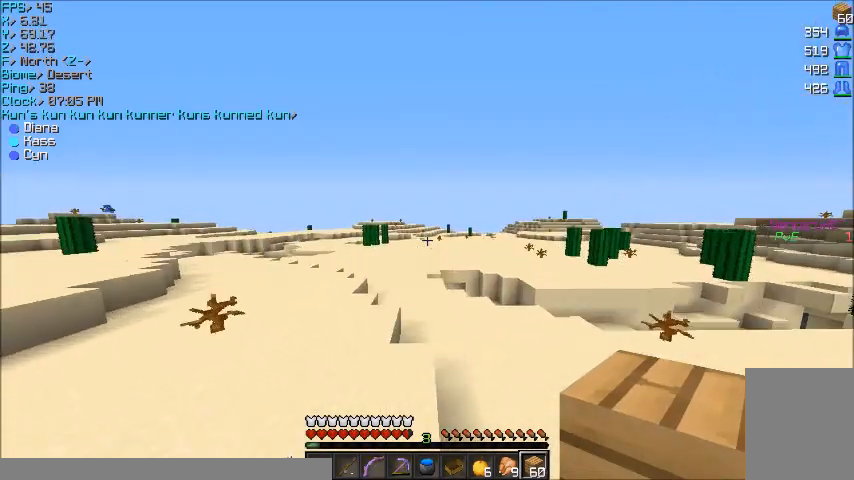
{"keys": ["w"], "mouse": [], "events": []}
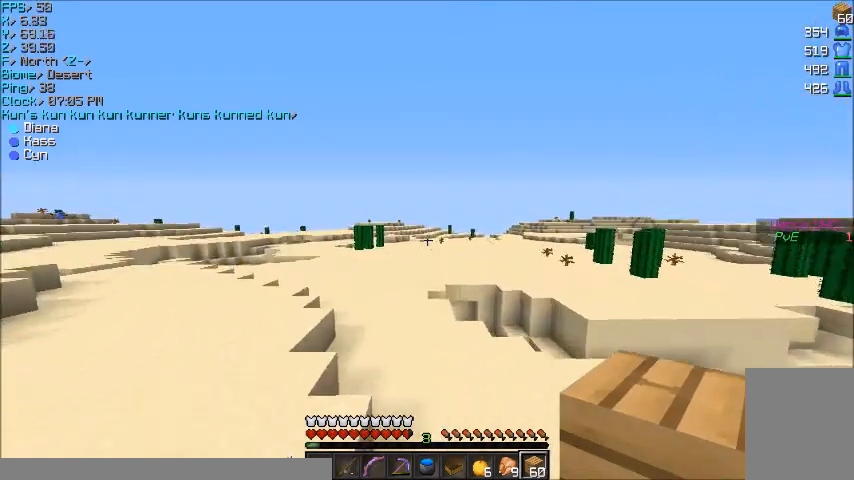
{"keys": ["w"], "mouse": [], "events": []}
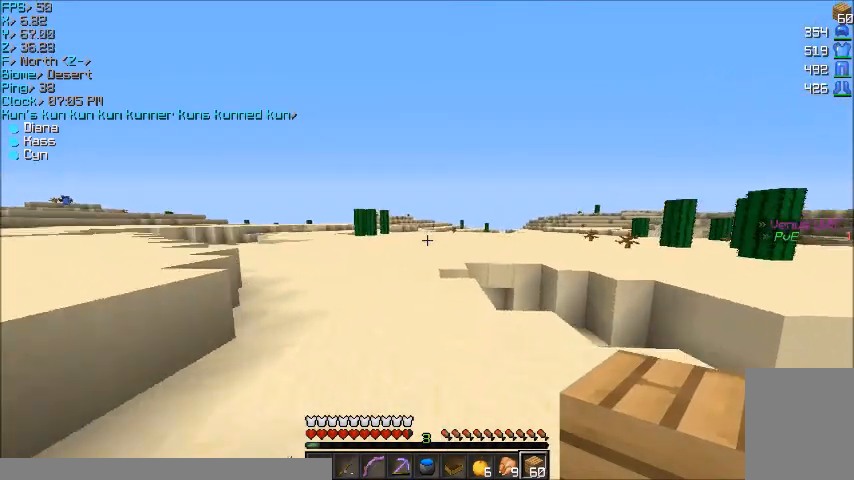
{"keys": ["d", "w"], "mouse": [], "events": [[367, "d", "down"]]}
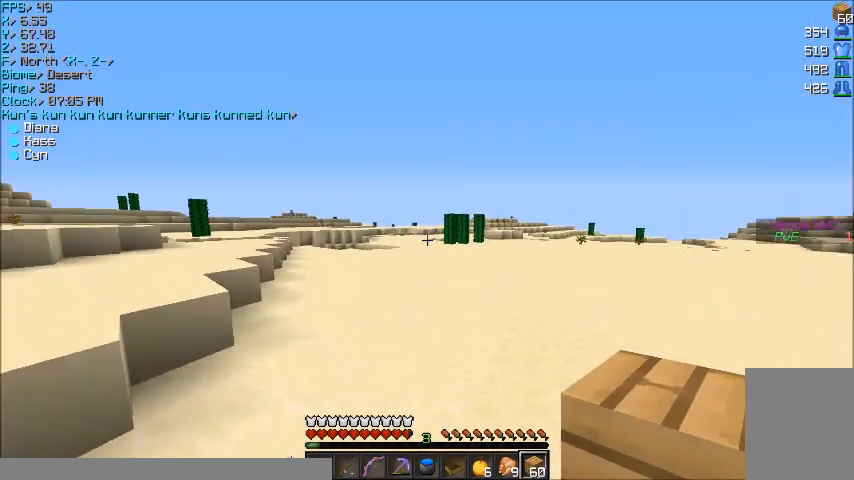
{"keys": ["w"], "mouse": [], "events": [[33, "mouse_left", "down"], [133, "mouse_left", "up"], [300, "d", "up"]]}
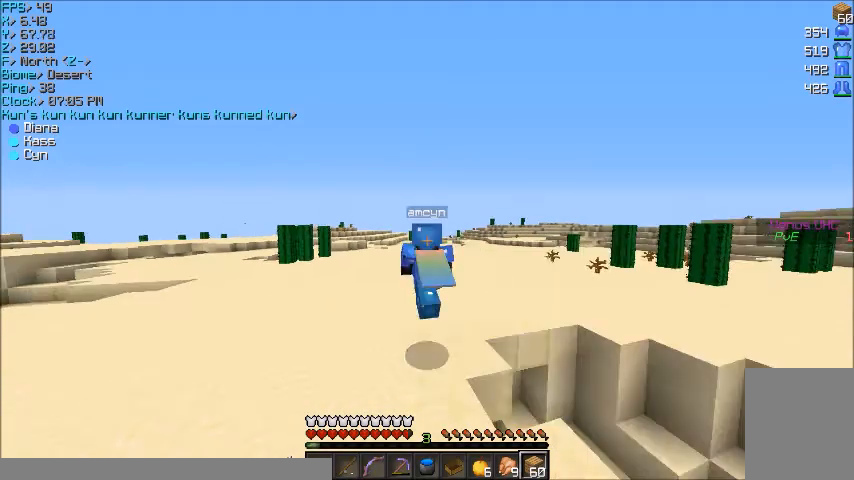
{"keys": ["a", "w"], "mouse": [], "events": [[334, "a", "down"]]}
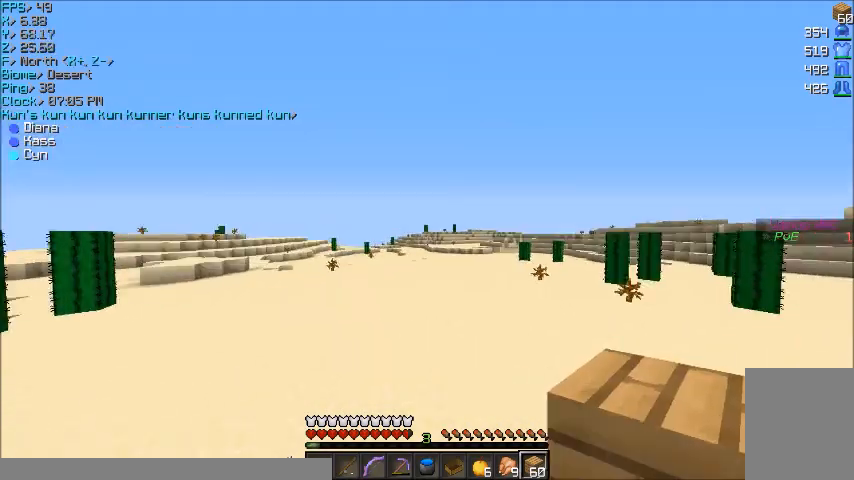
{"keys": ["a", "w"], "mouse": [], "events": []}
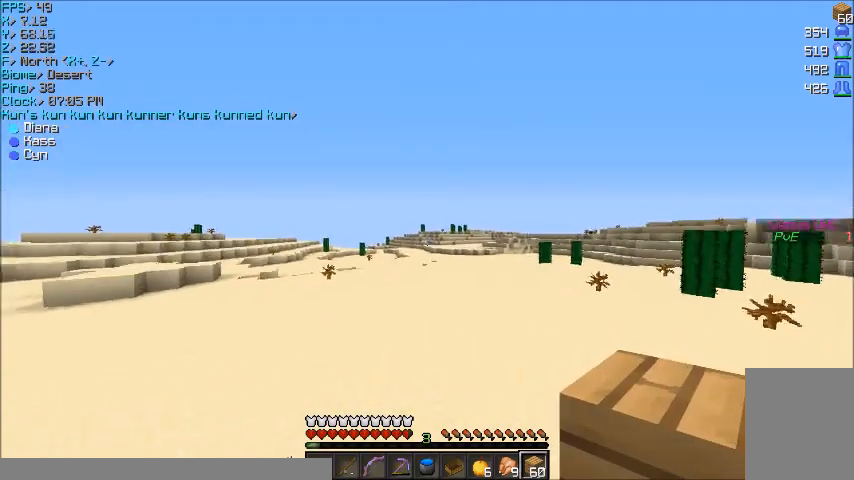
{"keys": ["w"], "mouse": [], "events": [[300, "a", "up"]]}
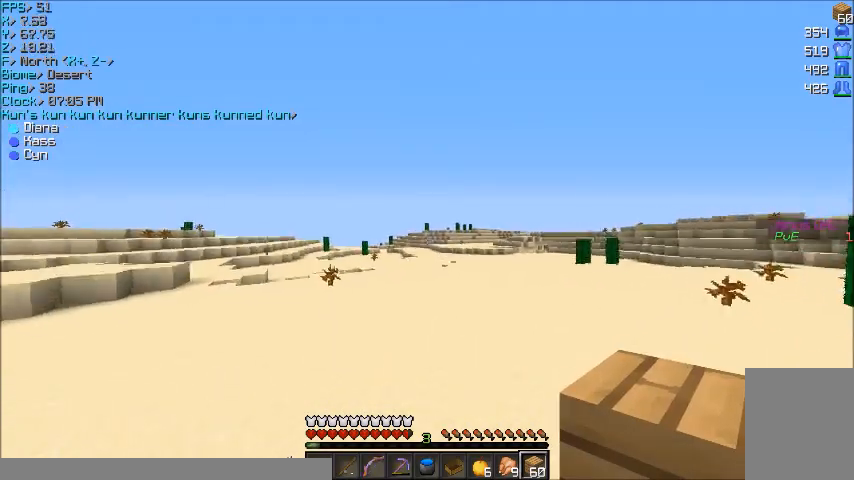
{"keys": ["w"], "mouse": [], "events": []}
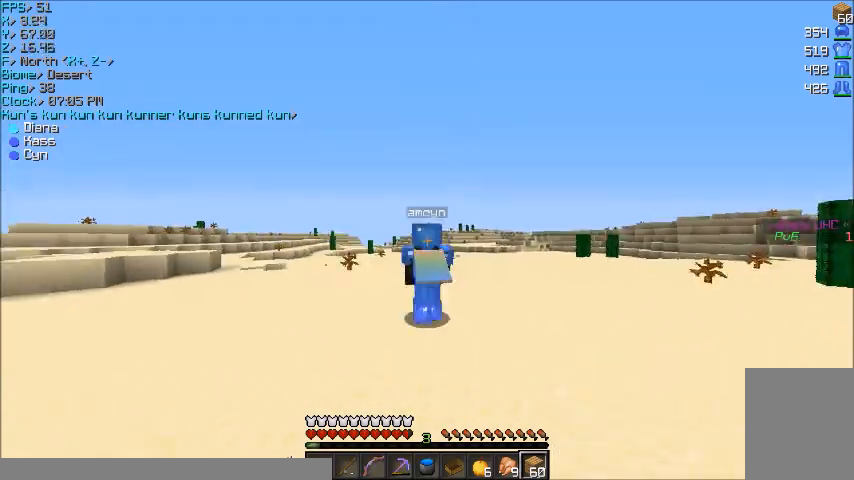
{"keys": [], "mouse": [], "events": [[134, "d", "down"], [367, "w", "up"], [467, "d", "up"]]}
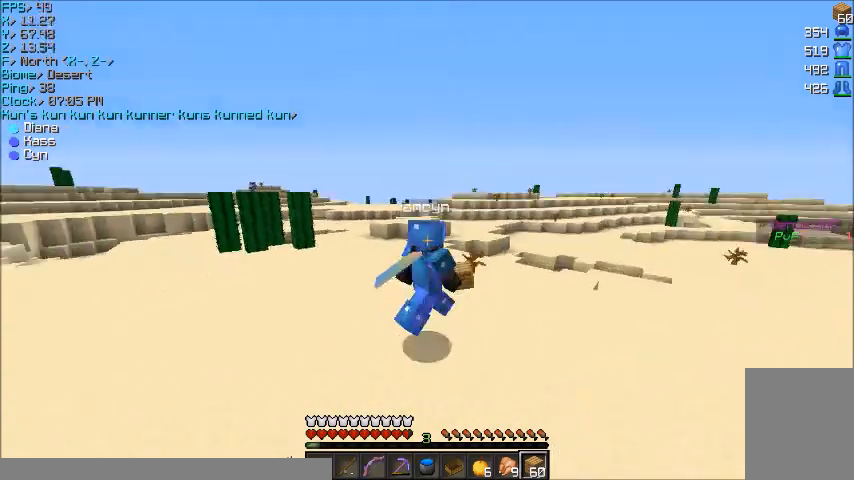
{"keys": [], "mouse": [], "events": []}
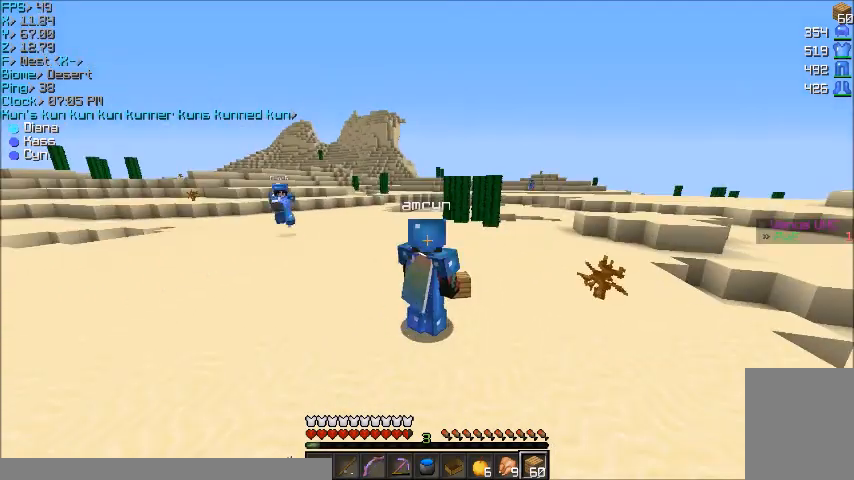
{"keys": [], "mouse": [], "events": []}
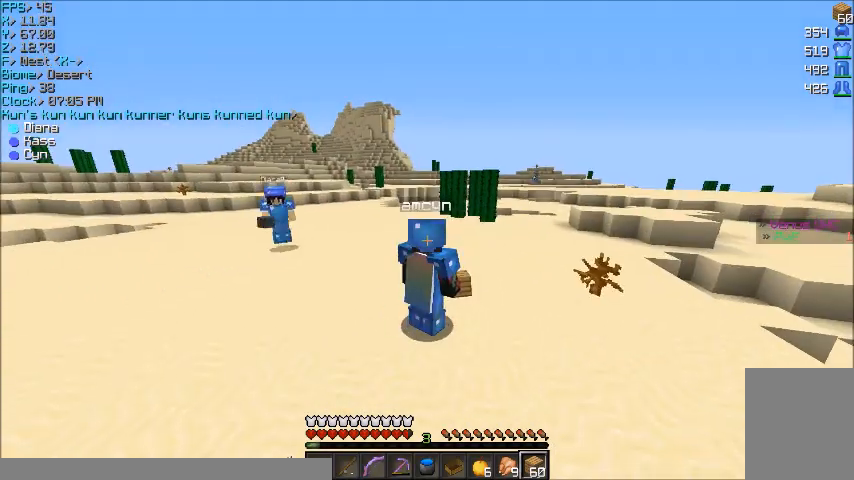
{"keys": [], "mouse": [], "events": []}
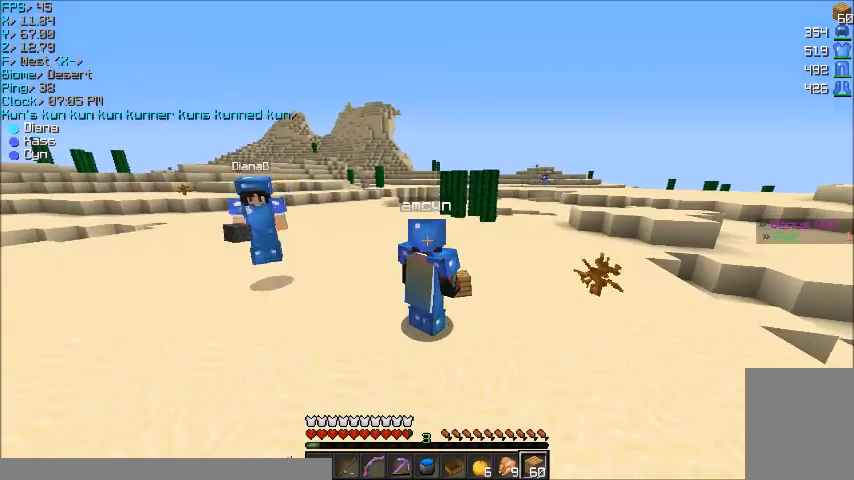
{"keys": [], "mouse": [], "events": []}
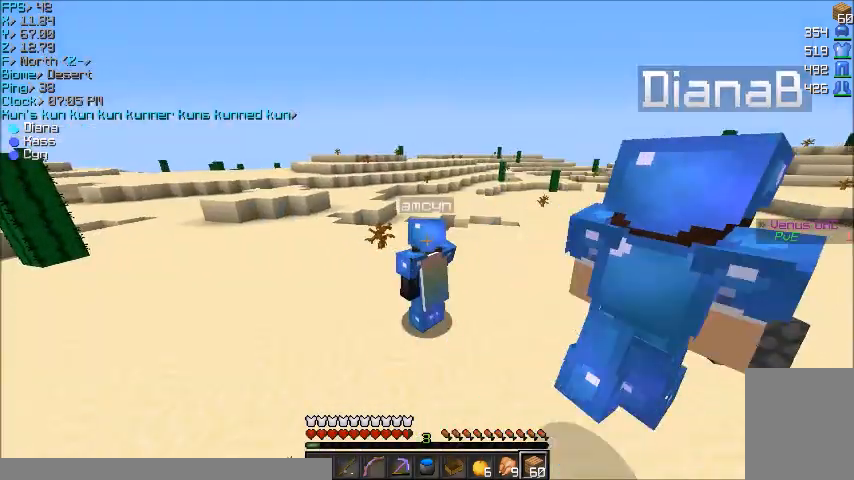
{"keys": ["w"], "mouse": [], "events": [[33, "w", "down"], [233, "a", "down"], [333, "a", "up"]]}
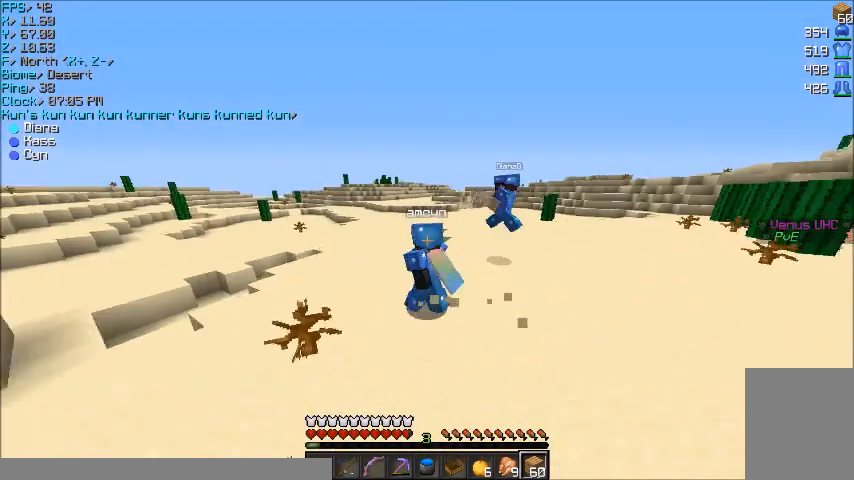
{"keys": ["w"], "mouse": [], "events": [[34, "d", "down"], [167, "d", "up"]]}